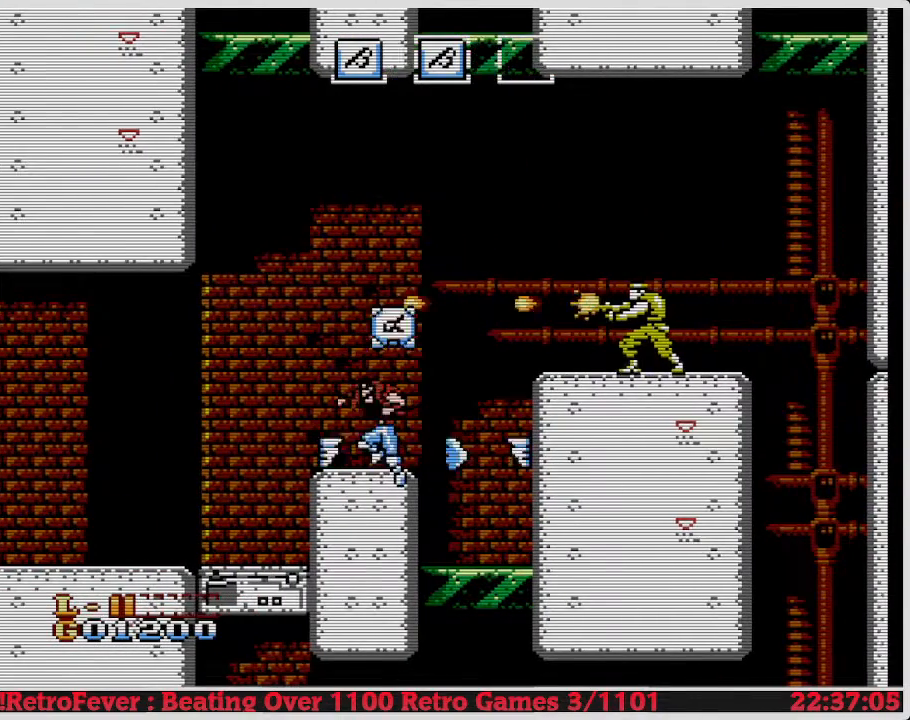
Gameplay with a controller (Nintendo layout); each line is a JSON object with the inputs held at the frame after it. "events" lists button and stick changes between this image and that frame as [ms after this image, input, new state], when the widget could be followed in between. Not read: L3 R3.
{"buttons": ["DPAD_DOWN"], "events": []}
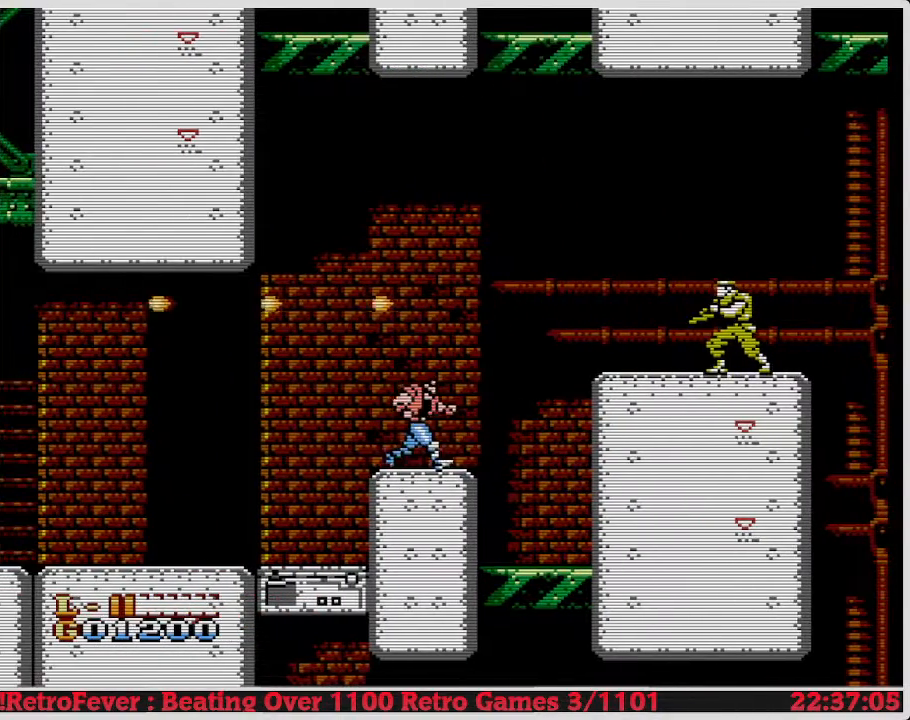
{"buttons": ["DPAD_DOWN"], "events": []}
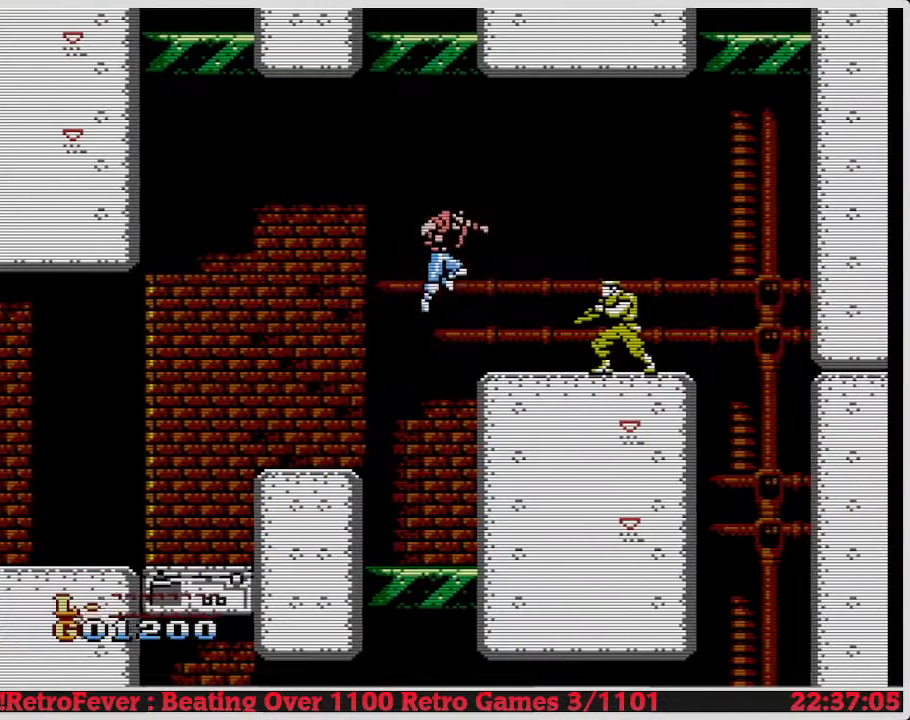
{"buttons": ["DPAD_DOWN"], "events": []}
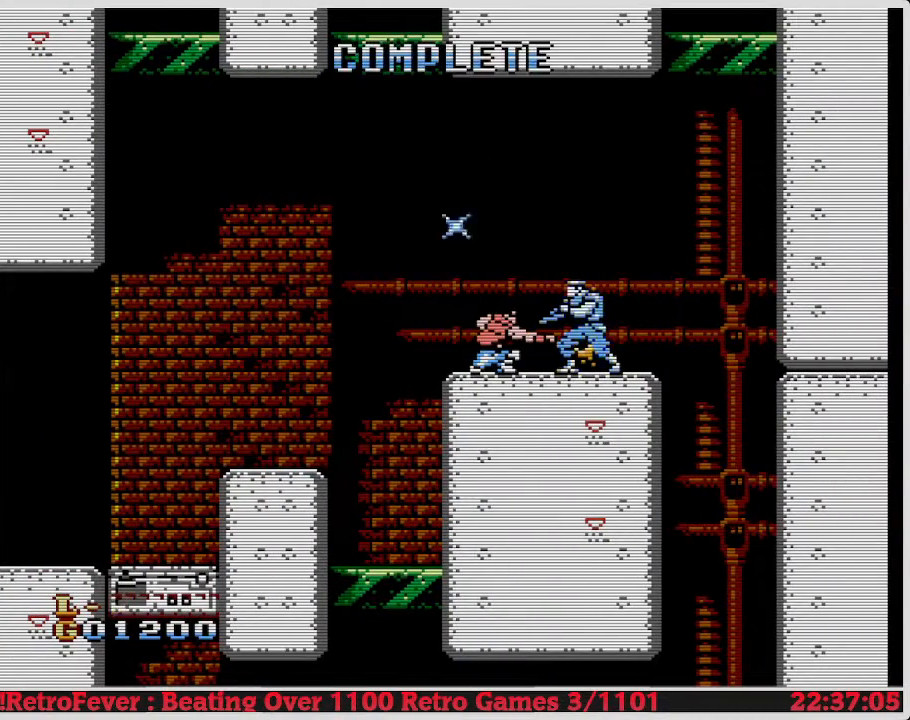
{"buttons": ["DPAD_DOWN"], "events": []}
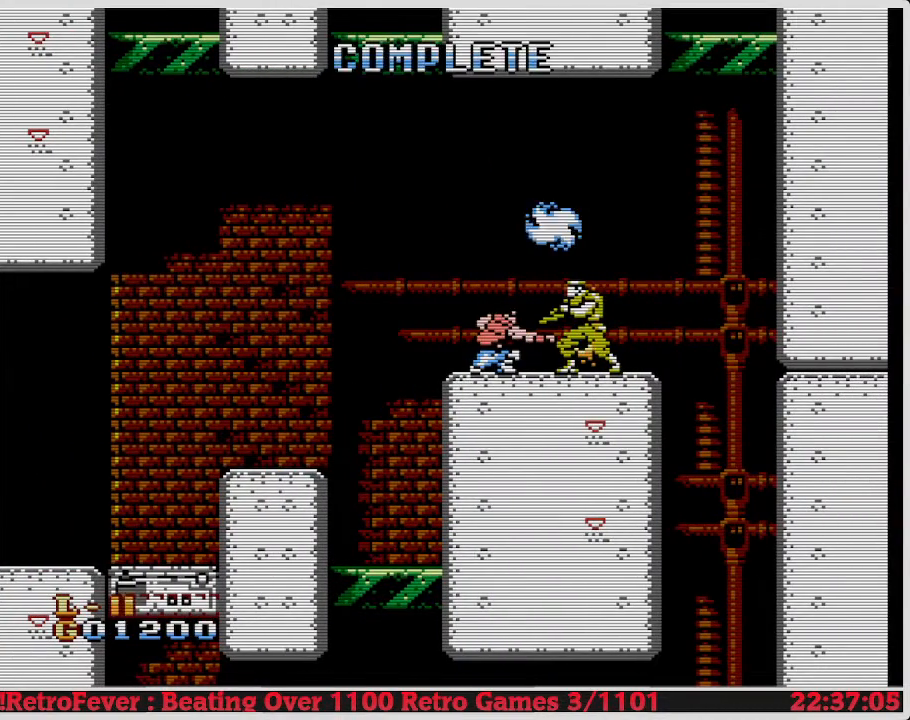
{"buttons": ["DPAD_DOWN"], "events": []}
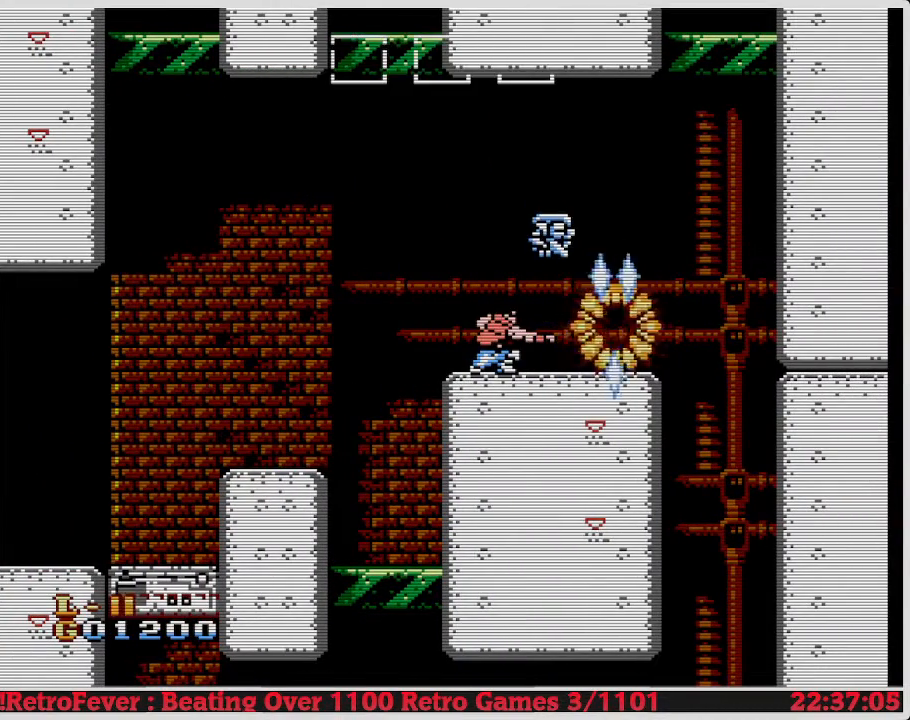
{"buttons": ["DPAD_DOWN"], "events": []}
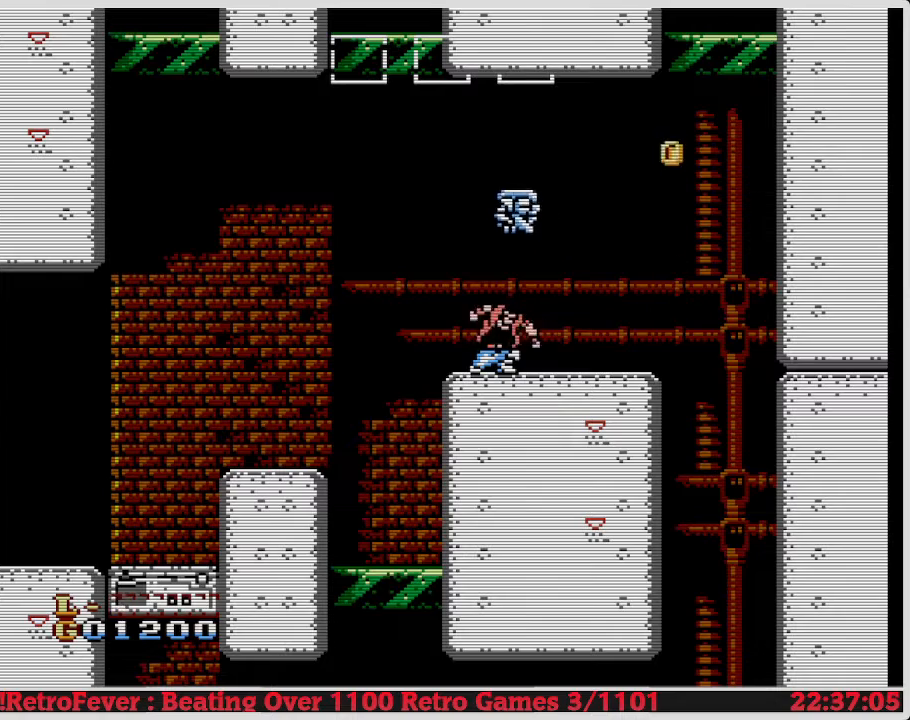
{"buttons": ["DPAD_DOWN"], "events": []}
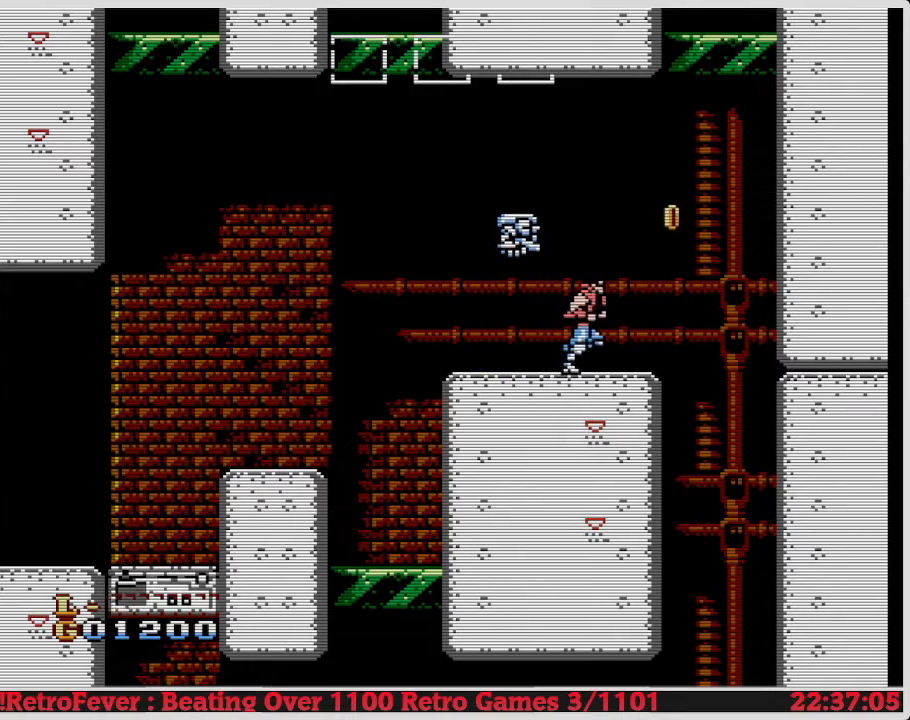
{"buttons": ["DPAD_DOWN"], "events": [[33, "DPAD_DOWN", "up"], [33, "DPAD_RIGHT", "down"], [67, "DPAD_DOWN", "down"], [67, "DPAD_RIGHT", "up"], [83, "B", "down"], [183, "B", "up"], [200, "B", "down"], [250, "B", "up"], [333, "DPAD_DOWN", "up"], [333, "DPAD_RIGHT", "down"], [350, "DPAD_RIGHT", "up"], [367, "DPAD_LEFT", "down"], [383, "DPAD_DOWN", "down"], [383, "DPAD_LEFT", "up"], [417, "DPAD_DOWN", "up"], [417, "DPAD_RIGHT", "down"], [433, "DPAD_RIGHT", "up"], [450, "DPAD_RIGHT", "down"], [467, "B", "down"], [467, "DPAD_DOWN", "down"], [467, "DPAD_RIGHT", "up"], [483, "B", "up"], [483, "DPAD_DOWN", "up"], [483, "DPAD_RIGHT", "down"], [500, "DPAD_DOWN", "down"], [500, "DPAD_RIGHT", "up"]]}
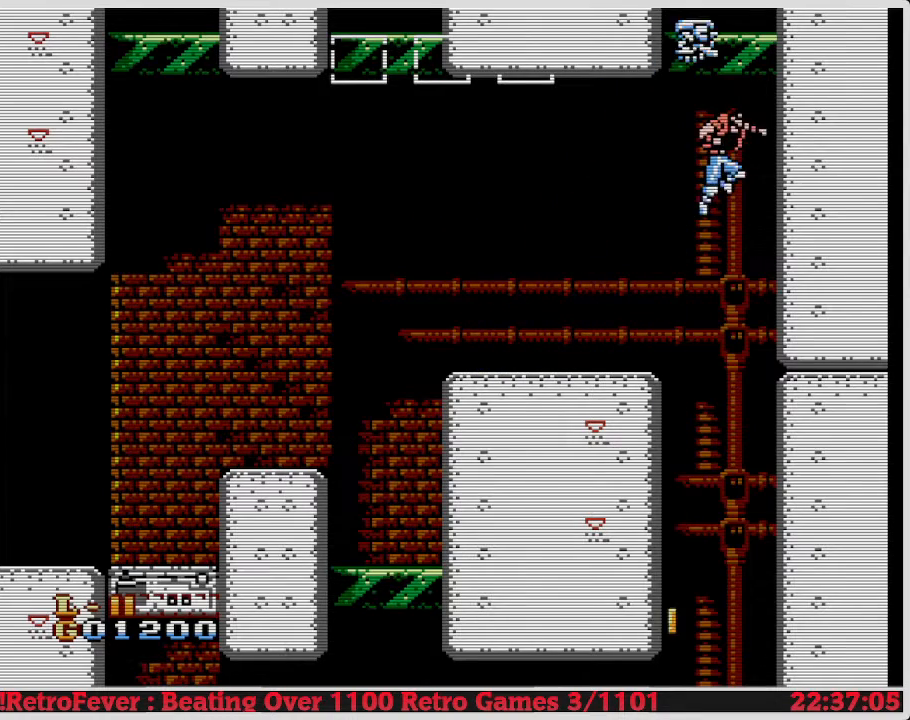
{"buttons": ["DPAD_LEFT"], "events": [[17, "B", "down"], [33, "B", "up"], [67, "B", "down"], [100, "B", "up"], [100, "DPAD_DOWN", "up"], [117, "DPAD_LEFT", "down"]]}
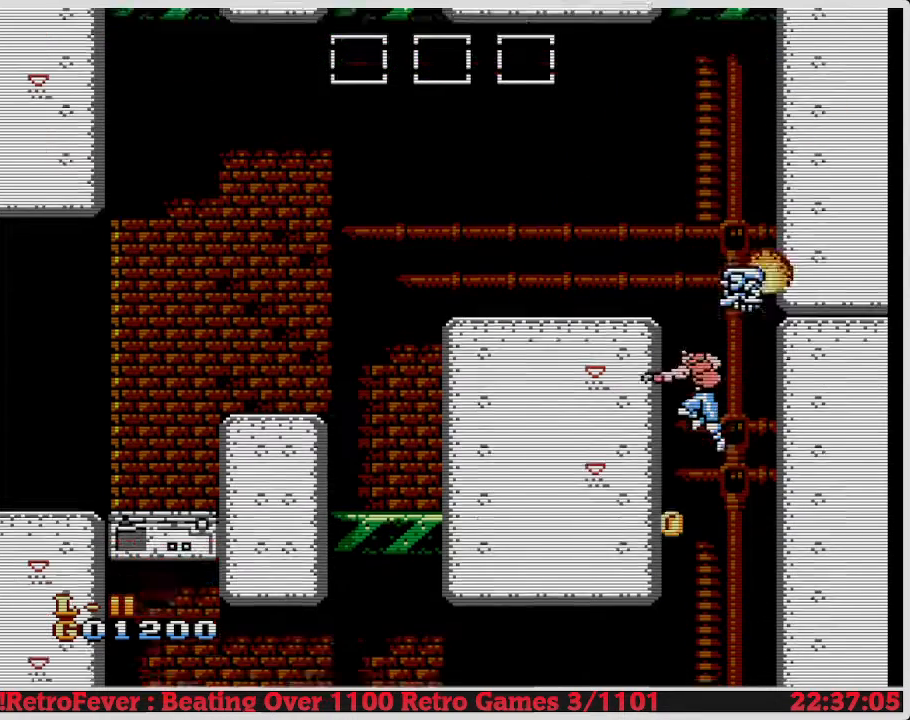
{"buttons": ["DPAD_LEFT"], "events": []}
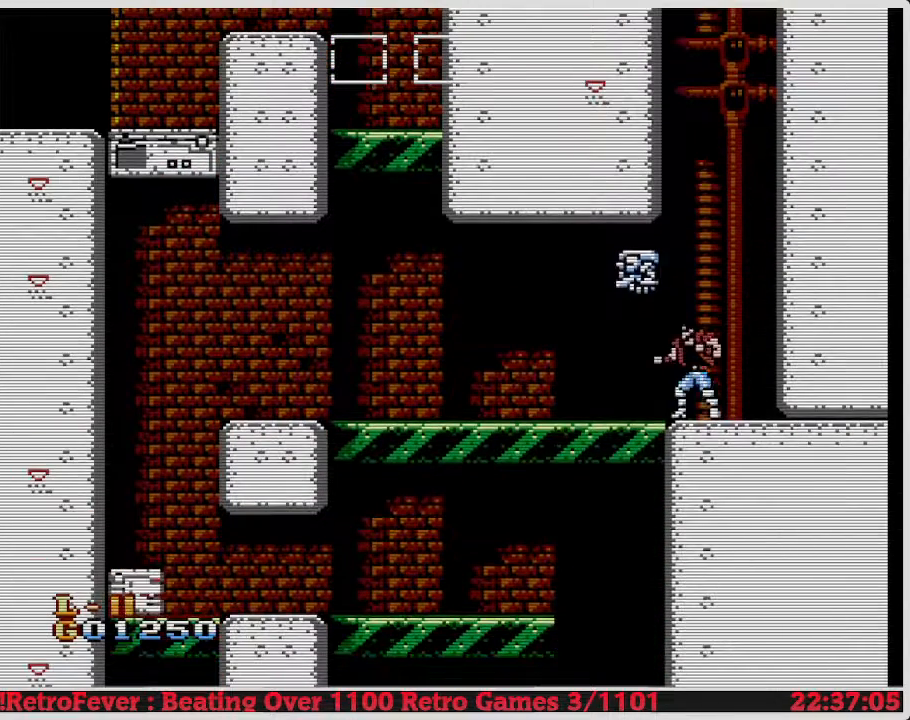
{"buttons": ["DPAD_LEFT"], "events": []}
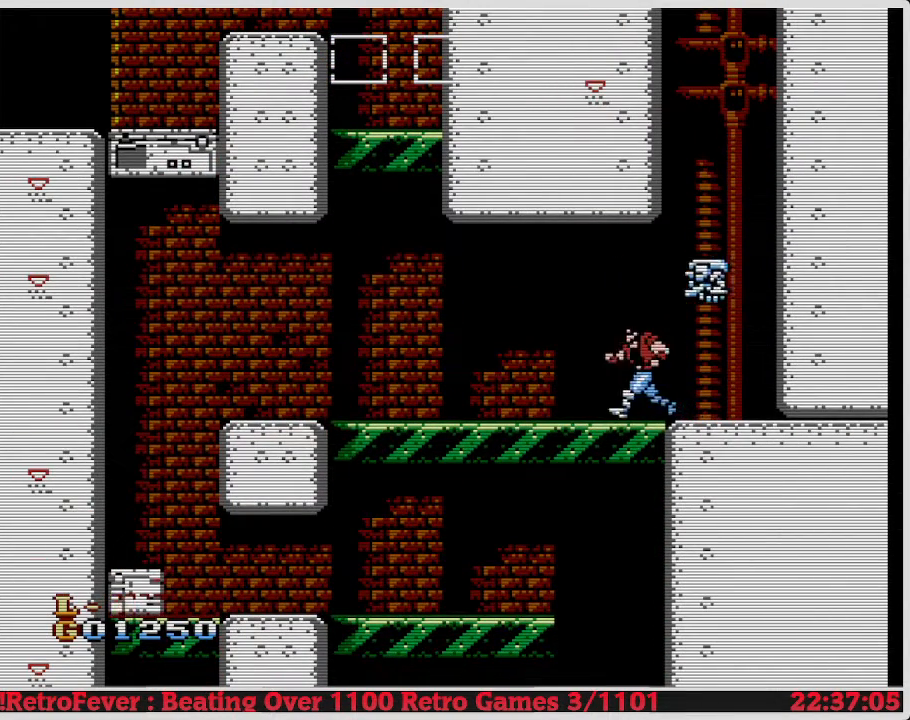
{"buttons": ["DPAD_LEFT"], "events": []}
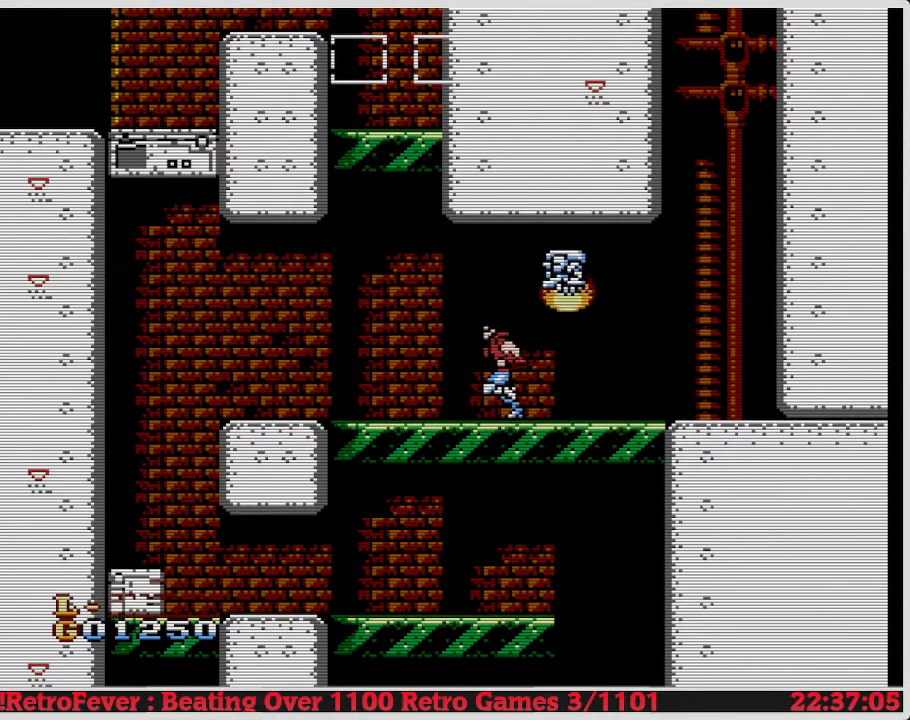
{"buttons": ["DPAD_LEFT"], "events": []}
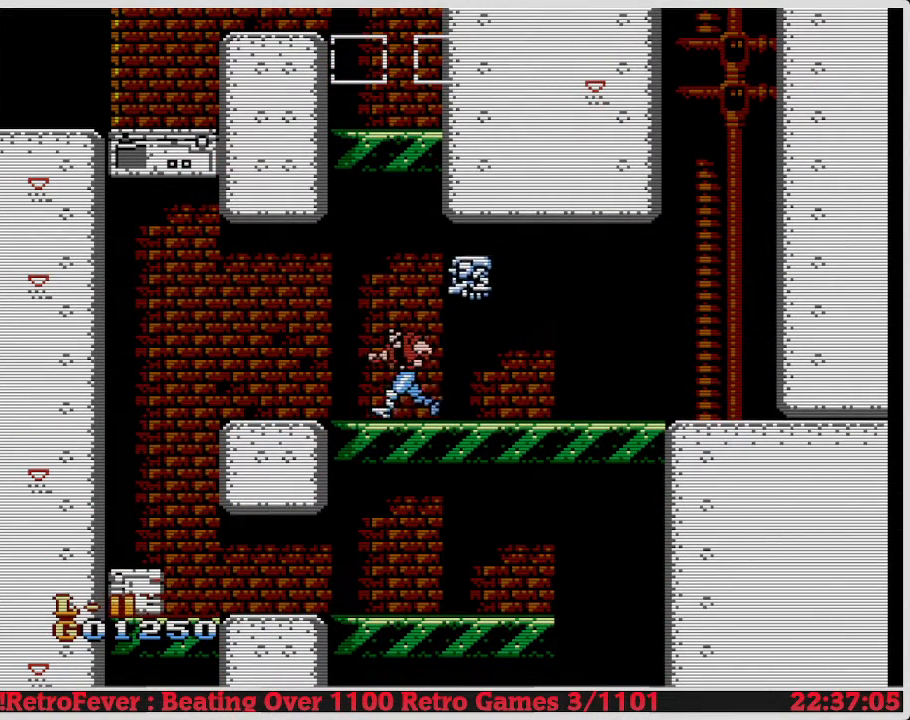
{"buttons": ["DPAD_LEFT"], "events": []}
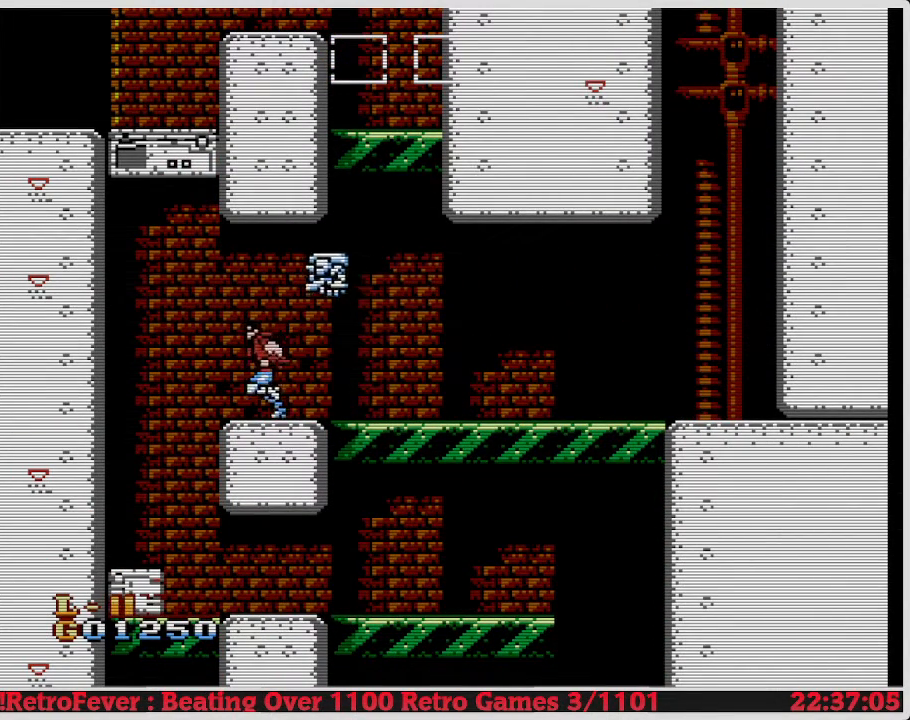
{"buttons": ["DPAD_LEFT"], "events": []}
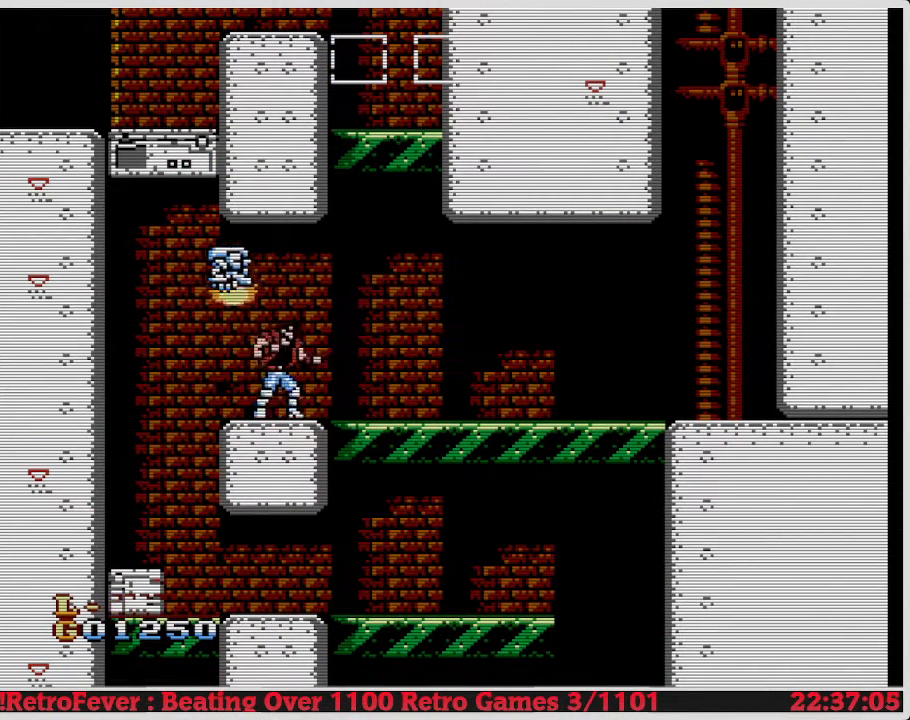
{"buttons": ["DPAD_LEFT"], "events": []}
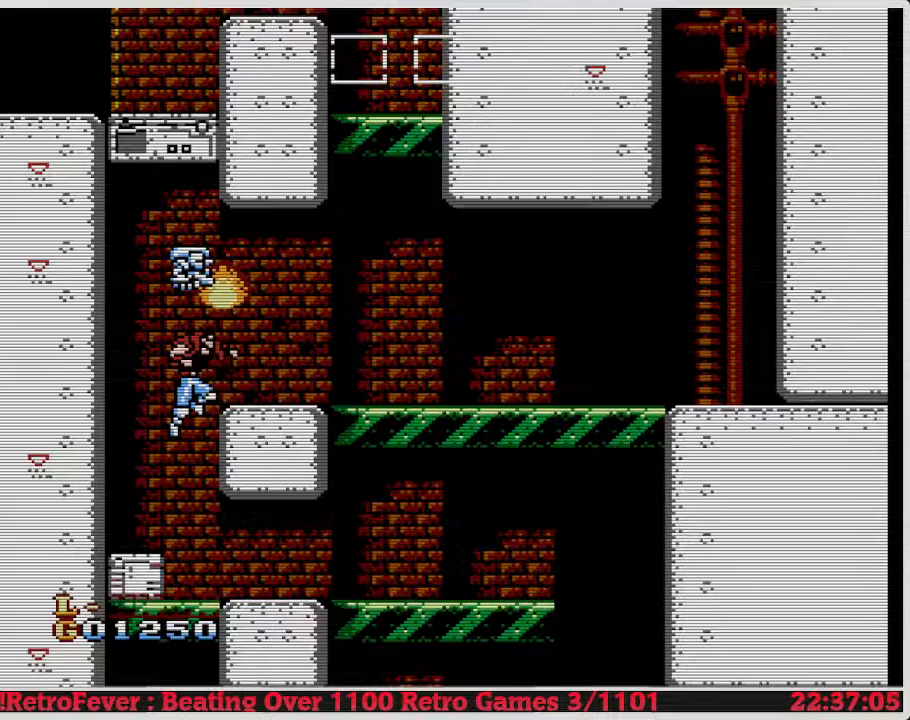
{"buttons": ["DPAD_LEFT"], "events": []}
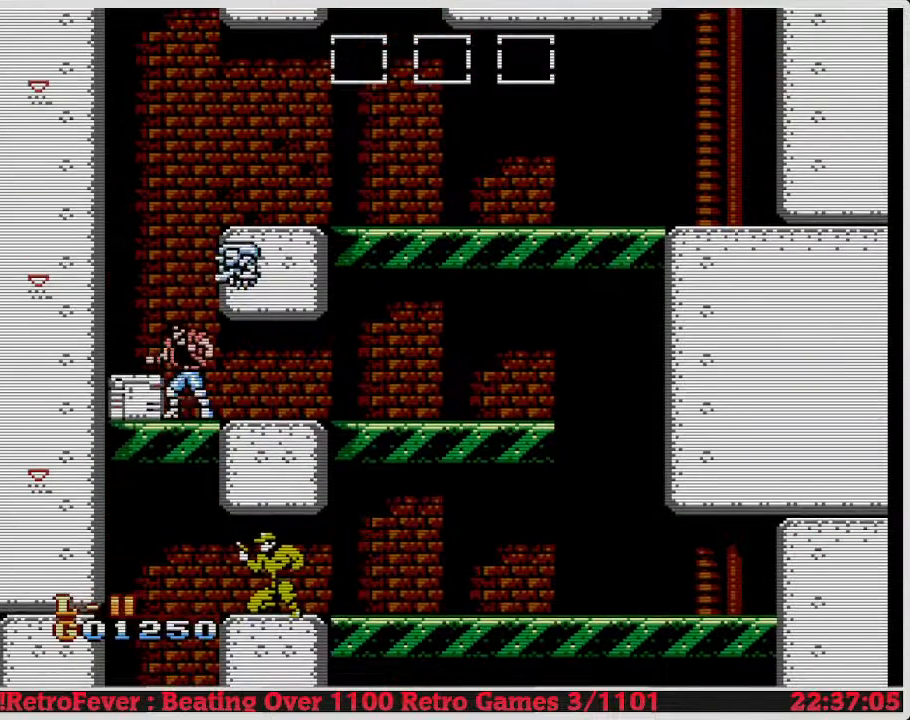
{"buttons": ["DPAD_LEFT"], "events": []}
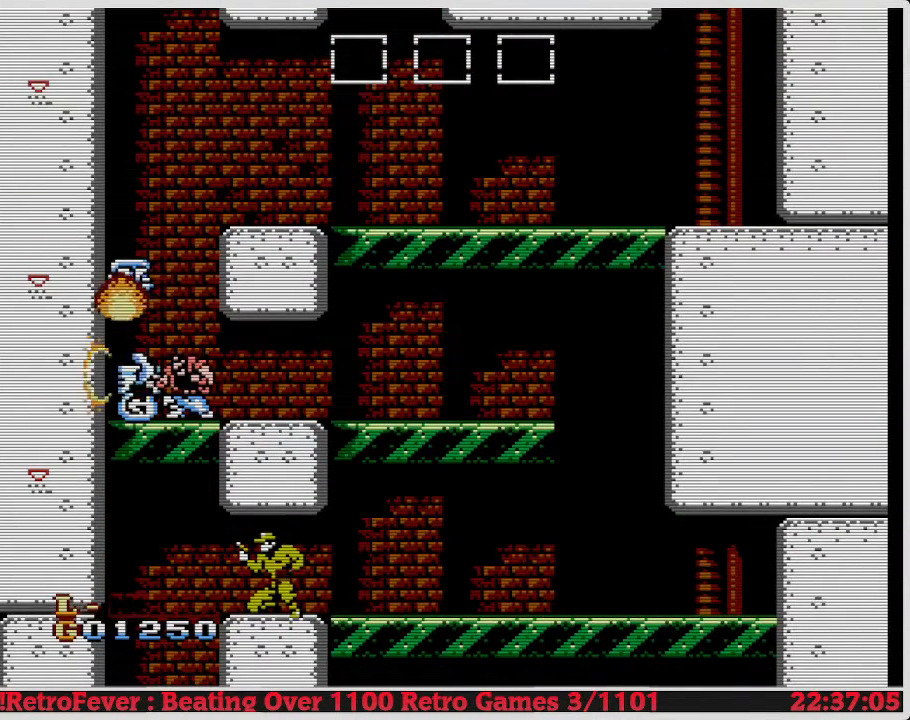
{"buttons": ["DPAD_LEFT"], "events": []}
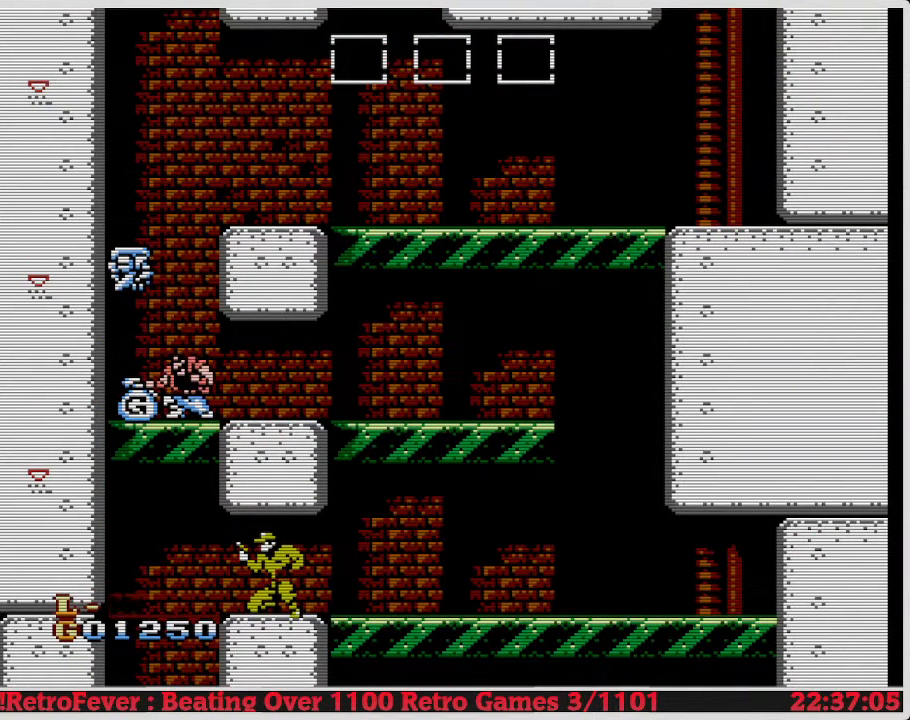
{"buttons": ["DPAD_LEFT"], "events": []}
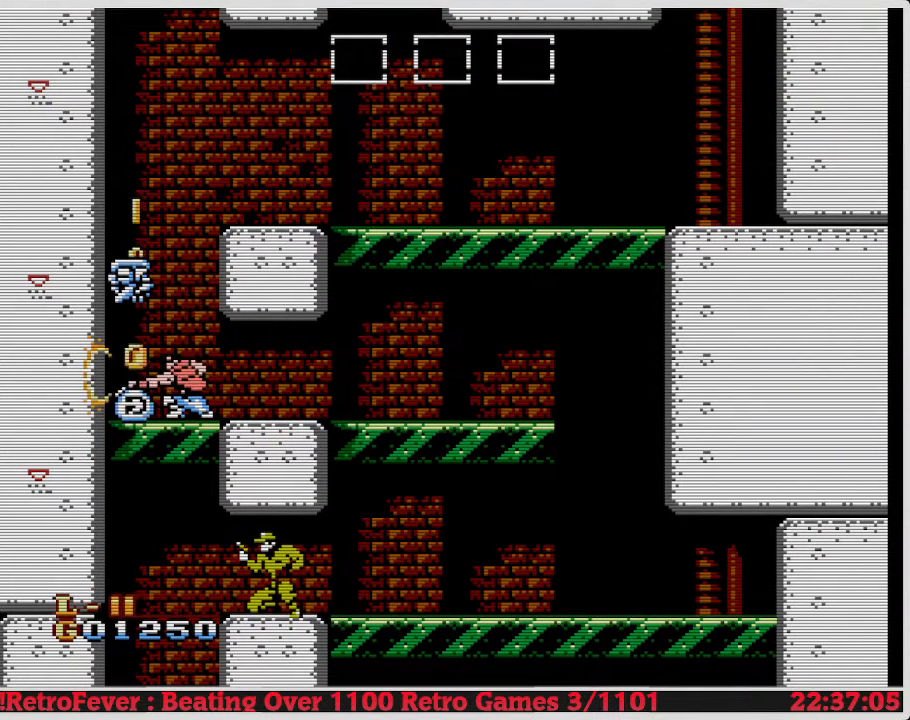
{"buttons": ["DPAD_LEFT"], "events": []}
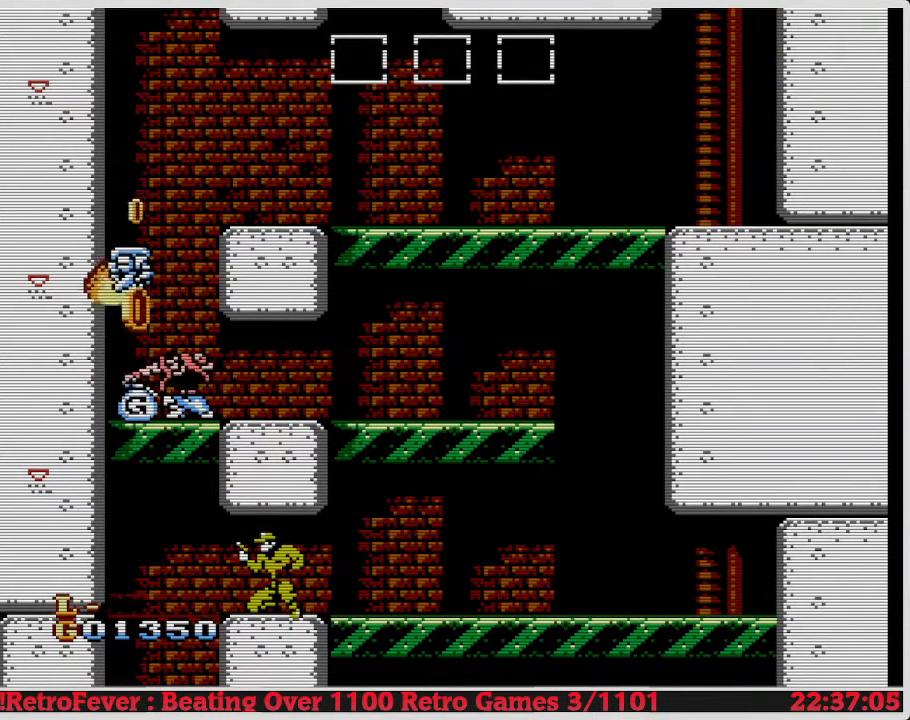
{"buttons": ["DPAD_LEFT"], "events": []}
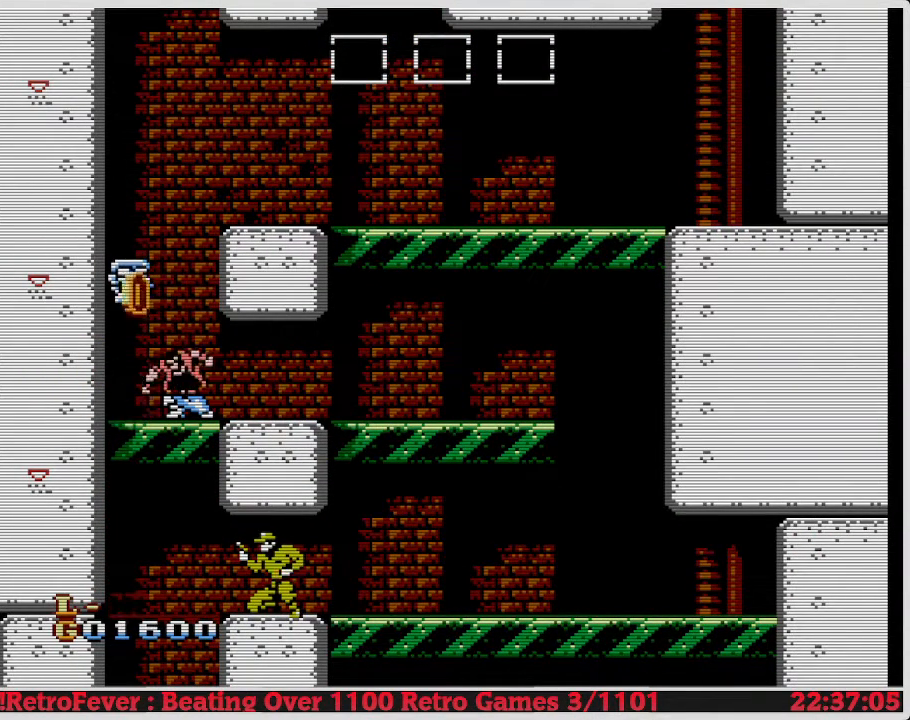
{"buttons": ["DPAD_LEFT"], "events": []}
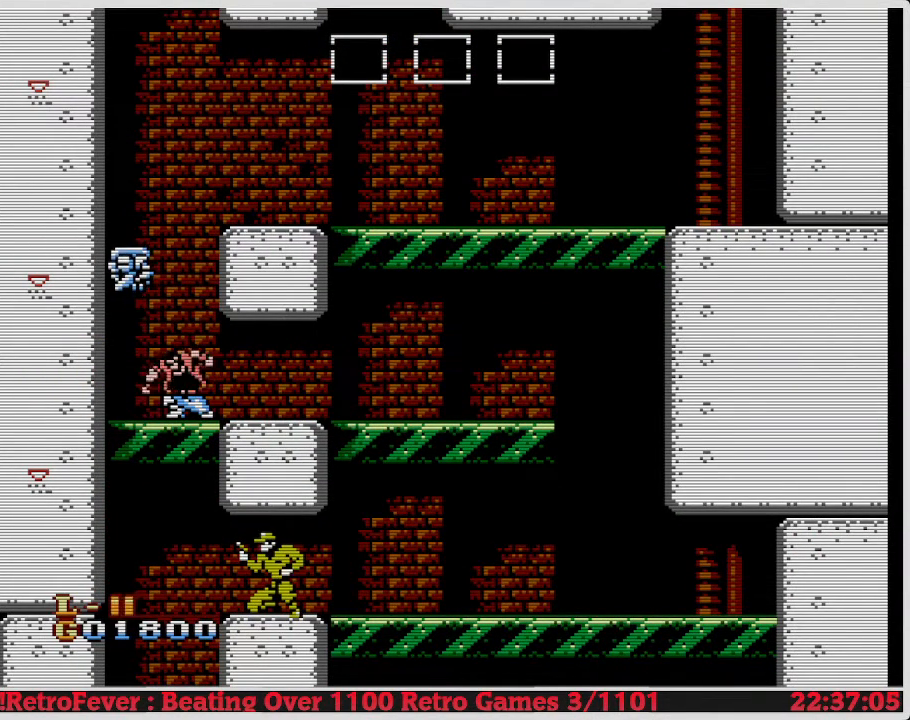
{"buttons": ["DPAD_LEFT"], "events": []}
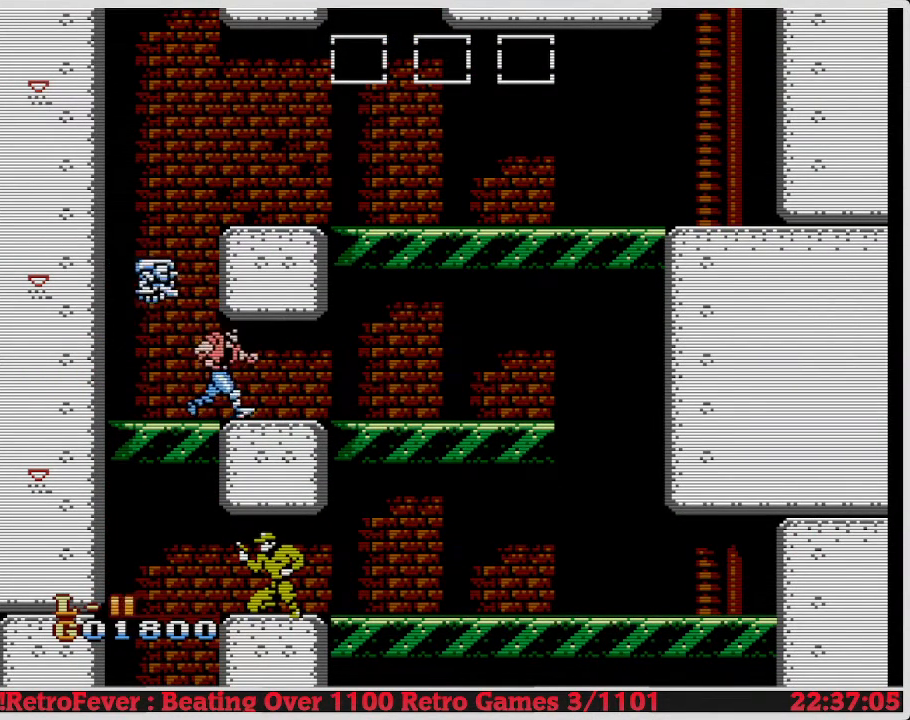
{"buttons": ["B", "DPAD_DOWN"], "events": [[167, "DPAD_LEFT", "up"], [183, "DPAD_RIGHT", "down"], [200, "DPAD_RIGHT", "up"], [300, "DPAD_RIGHT", "down"], [333, "DPAD_DOWN", "down"], [350, "B", "down"], [350, "DPAD_RIGHT", "up"], [400, "B", "up"], [450, "B", "down"]]}
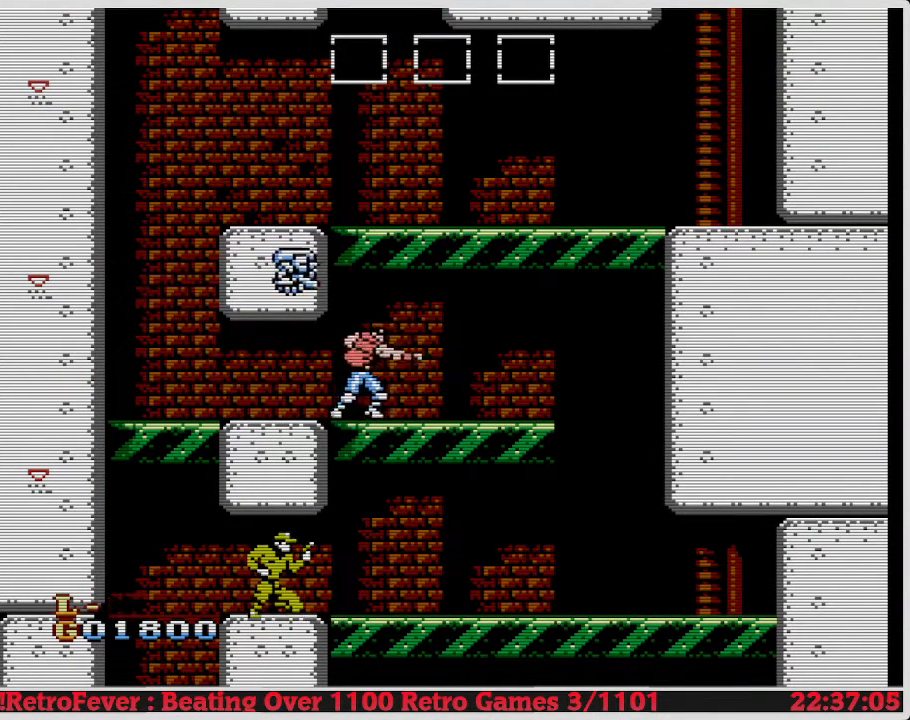
{"buttons": ["DPAD_RIGHT"], "events": [[33, "B", "up"], [50, "B", "down"], [67, "B", "up"], [83, "DPAD_RIGHT", "down"], [100, "DPAD_DOWN", "up"]]}
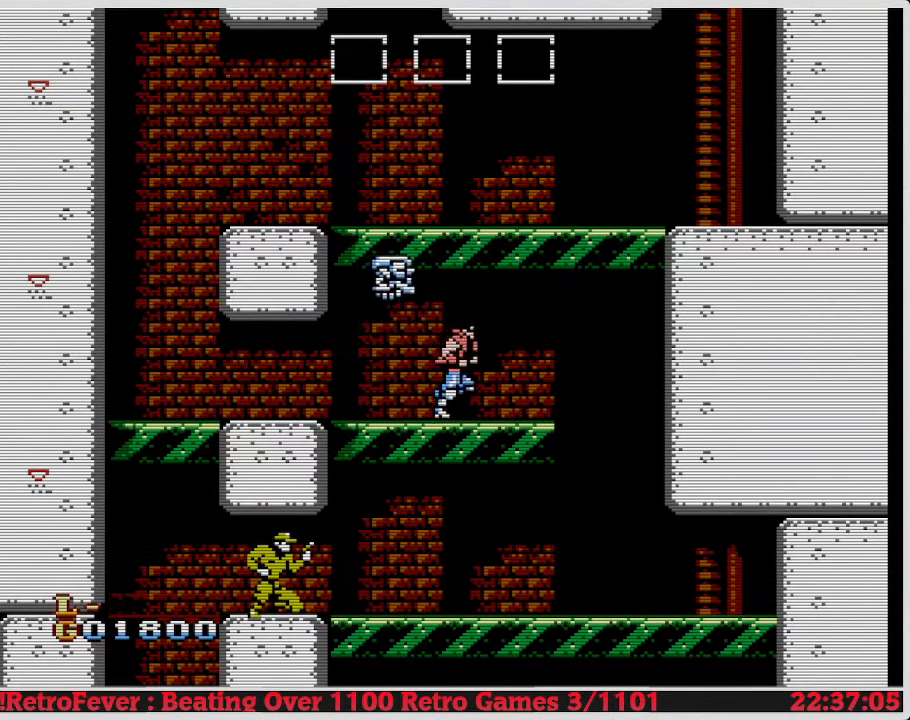
{"buttons": ["DPAD_RIGHT"], "events": []}
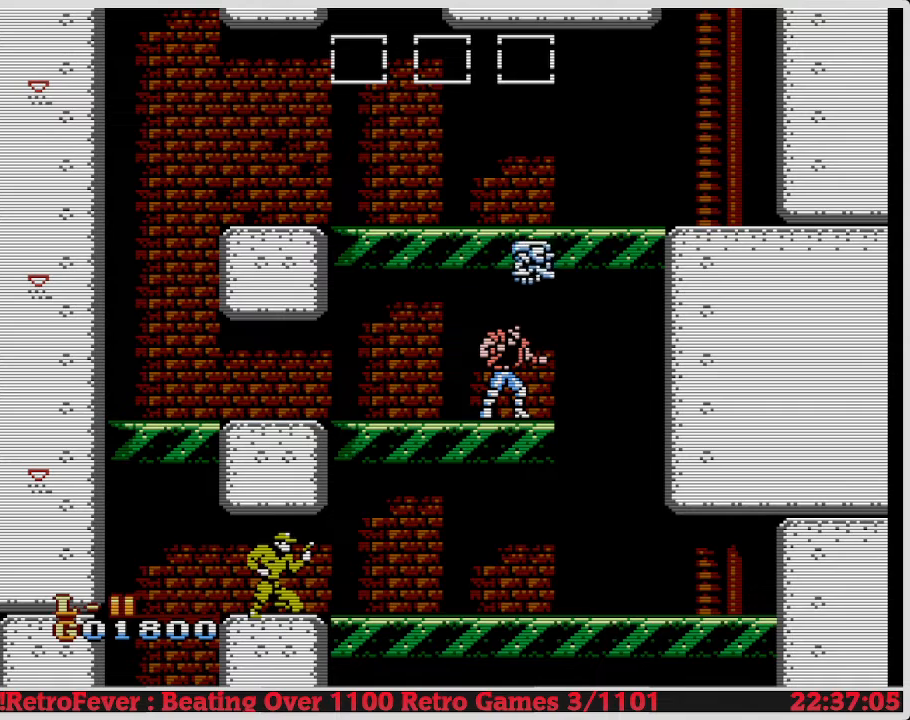
{"buttons": ["DPAD_RIGHT"], "events": []}
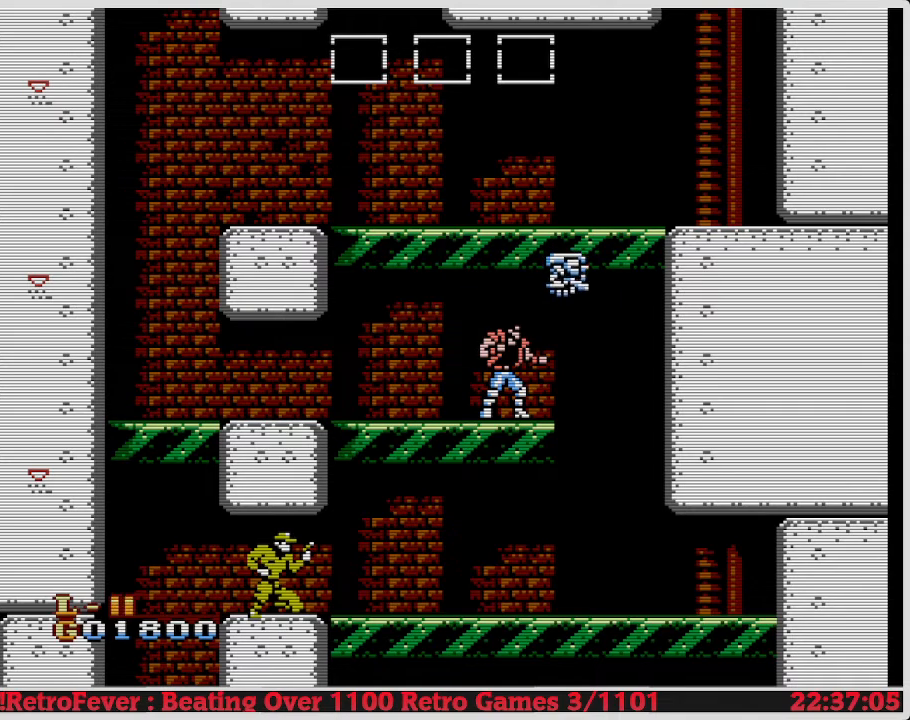
{"buttons": ["DPAD_RIGHT"], "events": []}
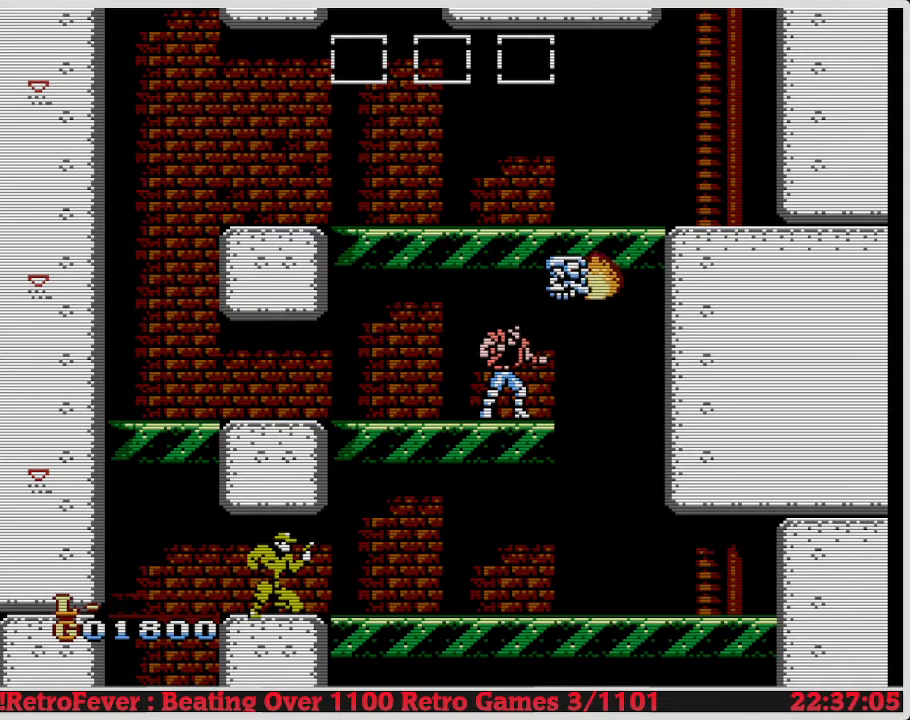
{"buttons": ["DPAD_RIGHT"], "events": []}